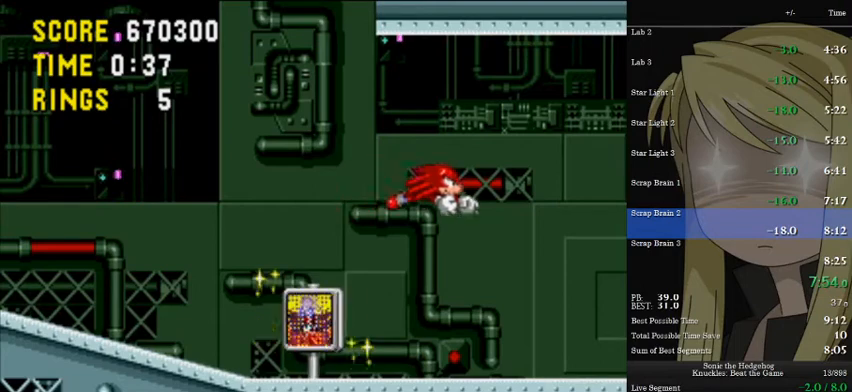
Gameplay with keyboard; each line is a JSON object with the keys held at the frame after it. "events" lists presses ("down") and releases ("up") of "a", "d", "down", "left", "pause", "right", "s" and "up" between this image and that frame as [ms after this image, input, new state], when the widget could be followed in between. No other keys are recorded. Mouse input is not recorded.
{"keys": ["left"], "events": [[467, "a", "up"], [467, "d", "up"], [467, "left", "down"], [467, "right", "up"], [467, "s", "up"], [467, "up", "up"]]}
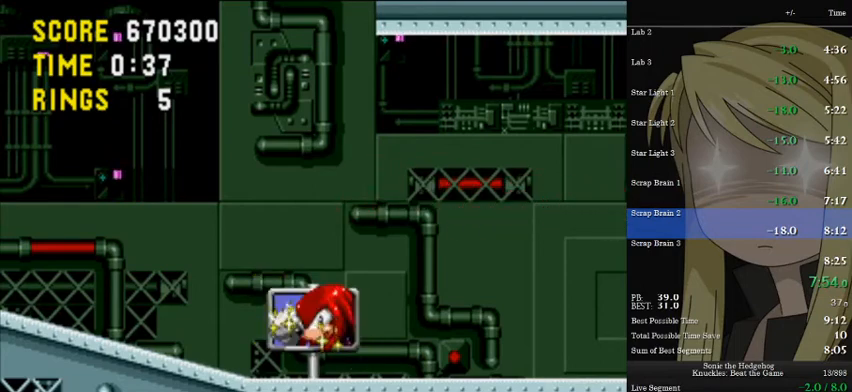
{"keys": ["left"], "events": []}
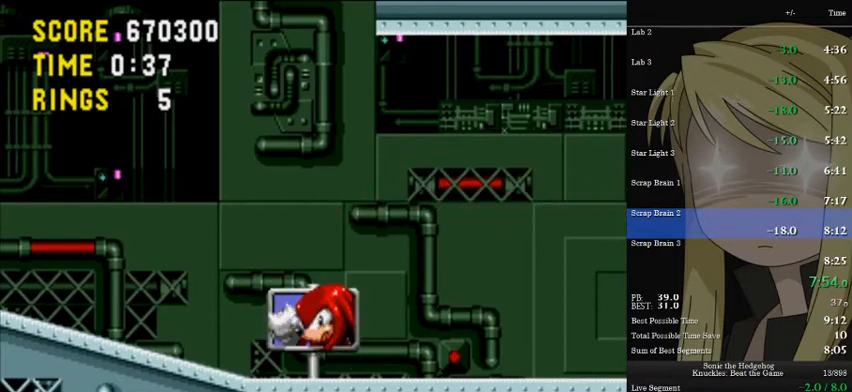
{"keys": ["a", "d", "left", "s"], "events": [[33, "s", "down"], [100, "a", "down"], [100, "d", "down"]]}
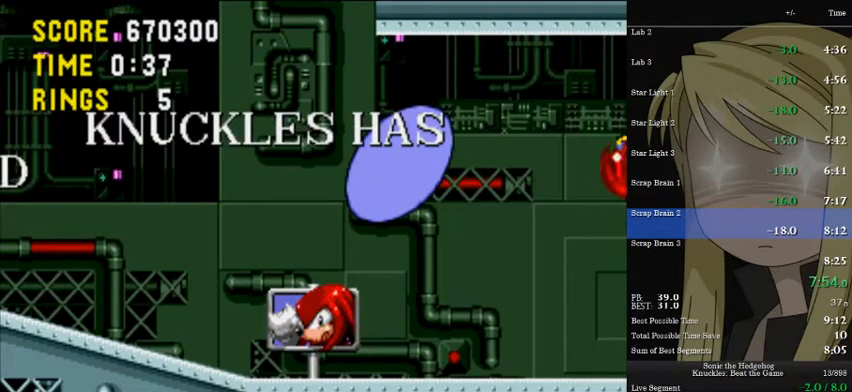
{"keys": [], "events": [[133, "a", "up"], [133, "d", "up"], [133, "s", "up"], [200, "left", "up"], [200, "right", "down"], [300, "right", "up"]]}
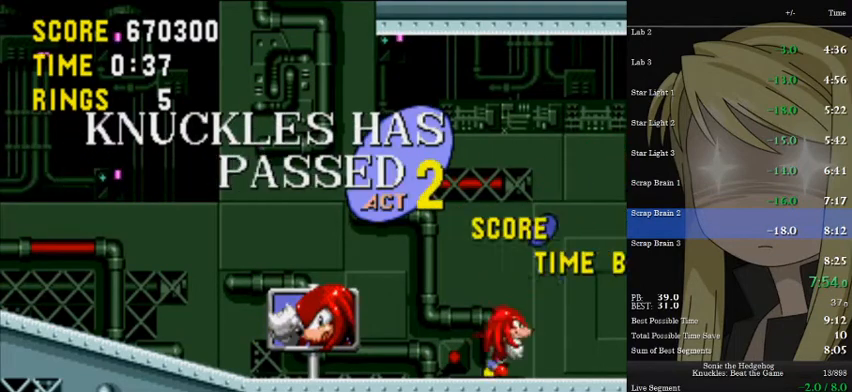
{"keys": ["a", "d", "left", "s"], "events": [[67, "a", "down"], [67, "d", "down"], [67, "s", "down"], [300, "left", "down"]]}
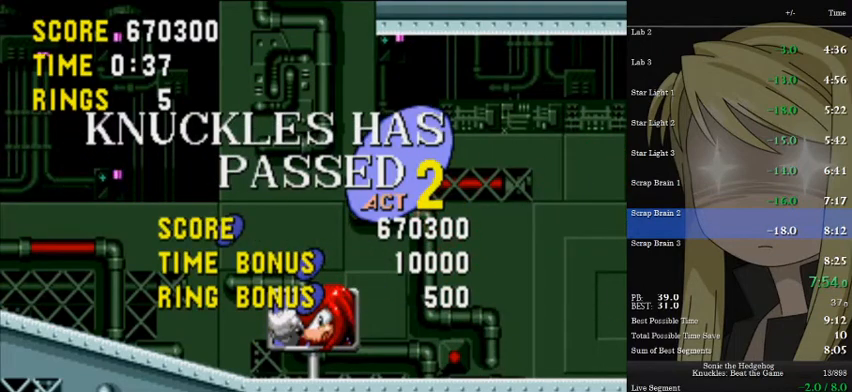
{"keys": ["right"], "events": [[133, "left", "up"], [167, "a", "up"], [167, "d", "up"], [167, "s", "up"], [233, "right", "down"]]}
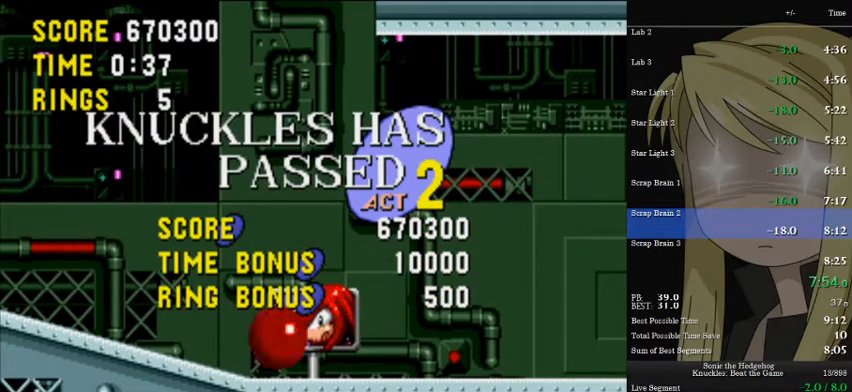
{"keys": ["a", "d", "s"], "events": [[133, "right", "up"], [367, "d", "down"], [433, "a", "down"], [433, "s", "down"]]}
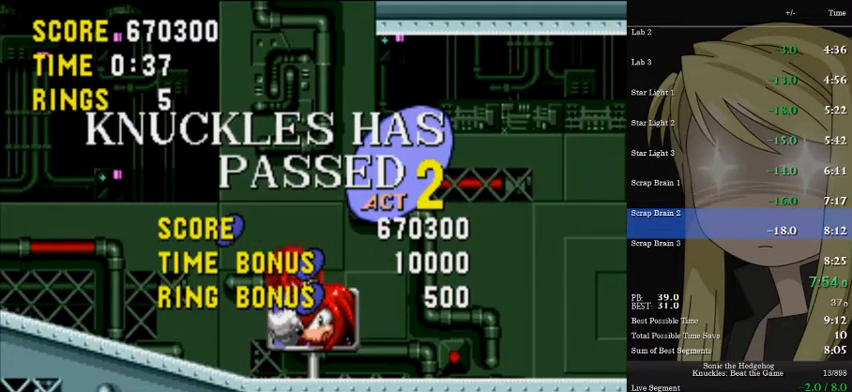
{"keys": [], "events": [[200, "a", "up"], [267, "d", "up"], [267, "s", "up"]]}
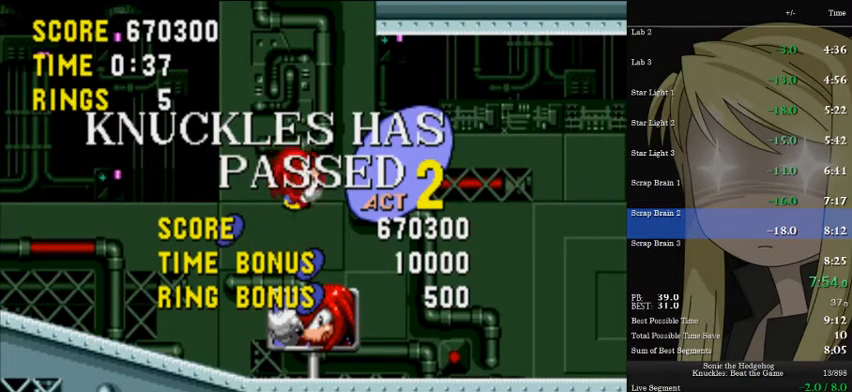
{"keys": [], "events": []}
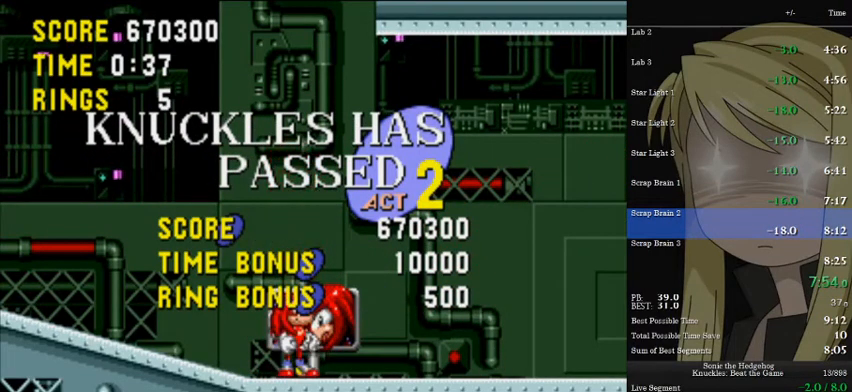
{"keys": [], "events": []}
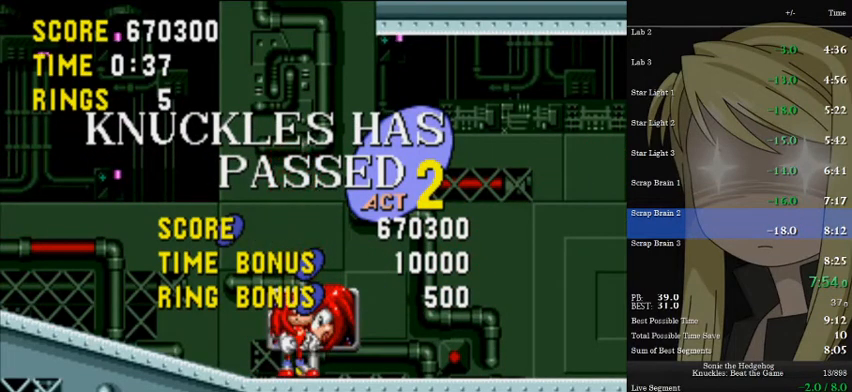
{"keys": [], "events": []}
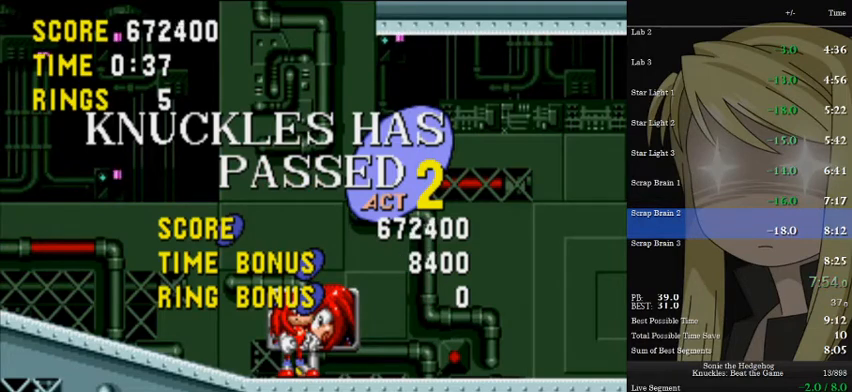
{"keys": [], "events": []}
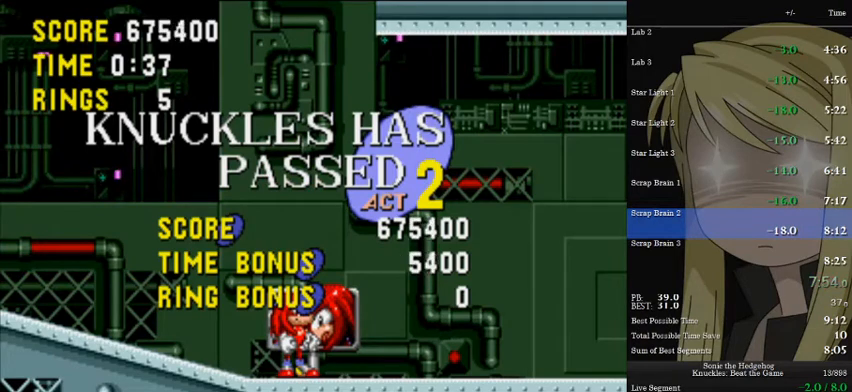
{"keys": [], "events": []}
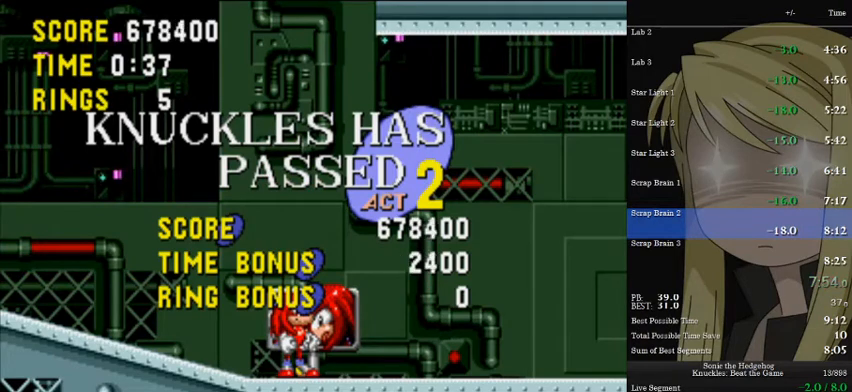
{"keys": [], "events": []}
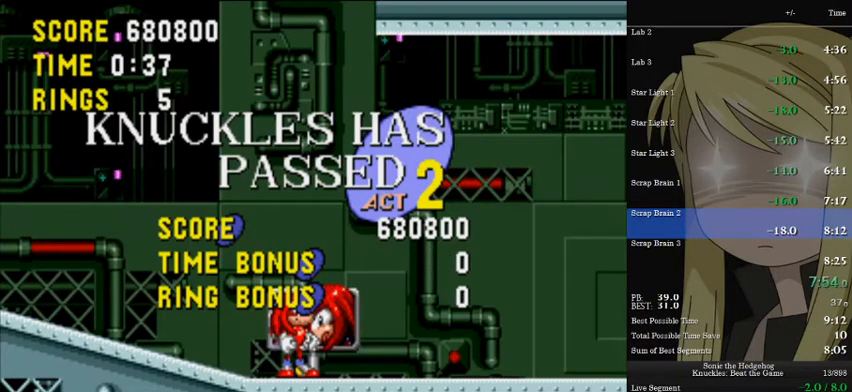
{"keys": [], "events": []}
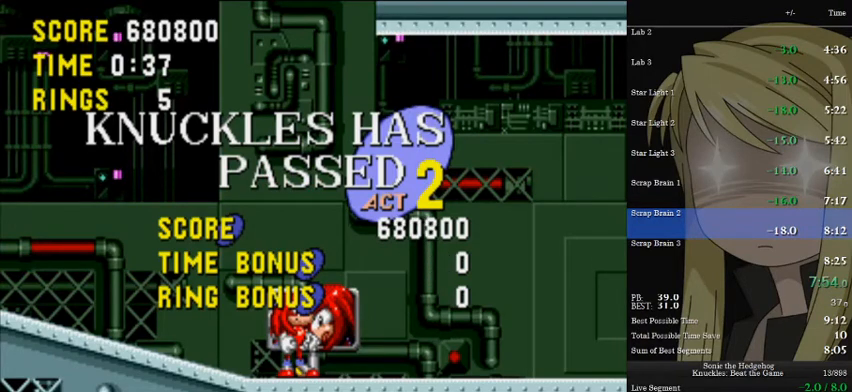
{"keys": [], "events": []}
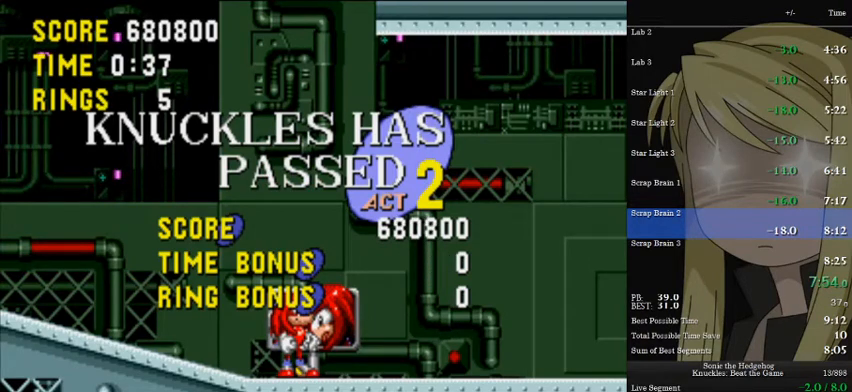
{"keys": ["right"], "events": [[267, "right", "down"]]}
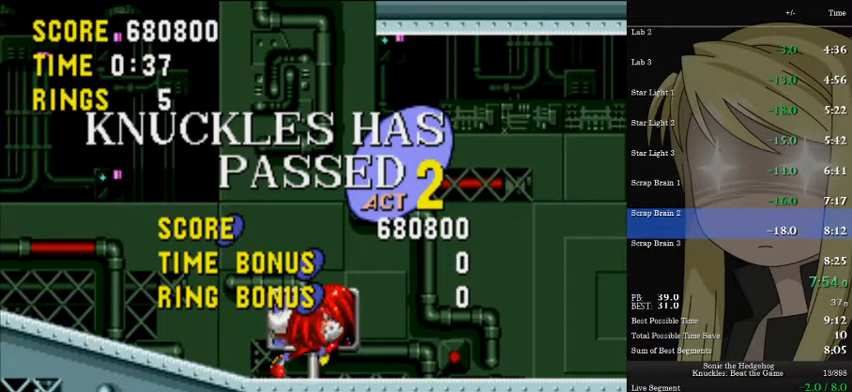
{"keys": ["right"], "events": []}
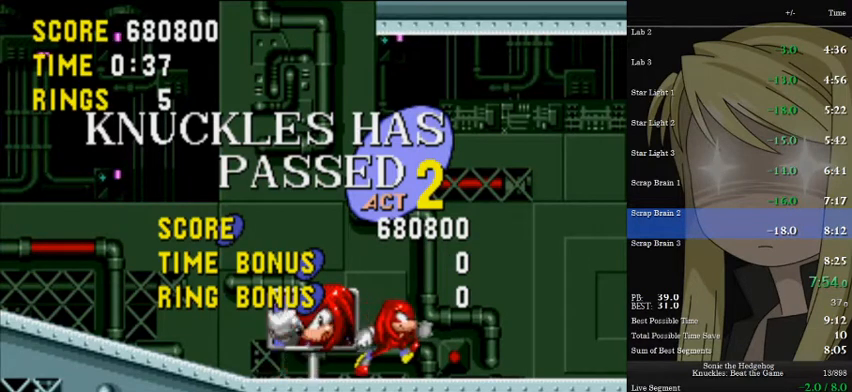
{"keys": ["right"], "events": []}
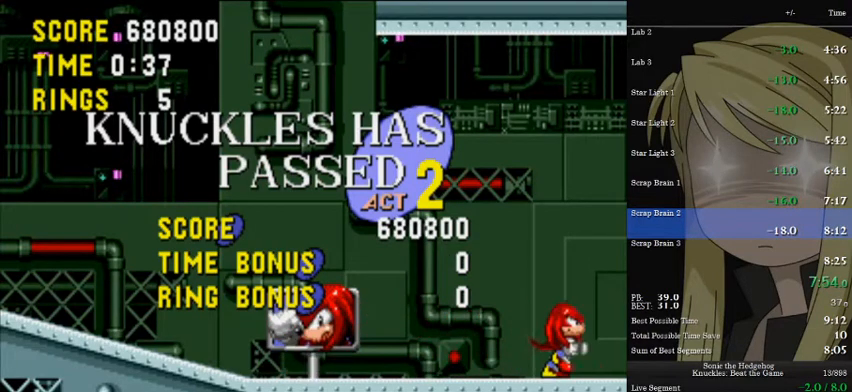
{"keys": ["right"], "events": []}
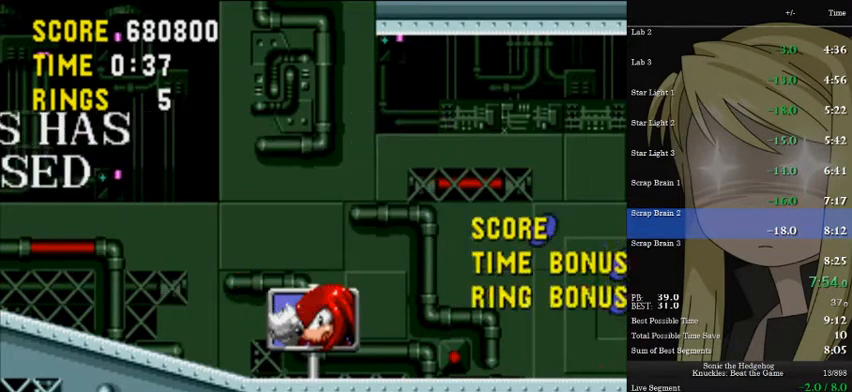
{"keys": ["right"], "events": []}
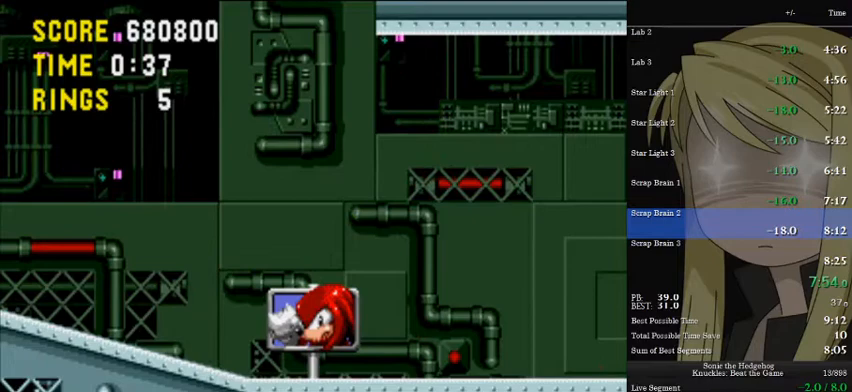
{"keys": ["right"], "events": []}
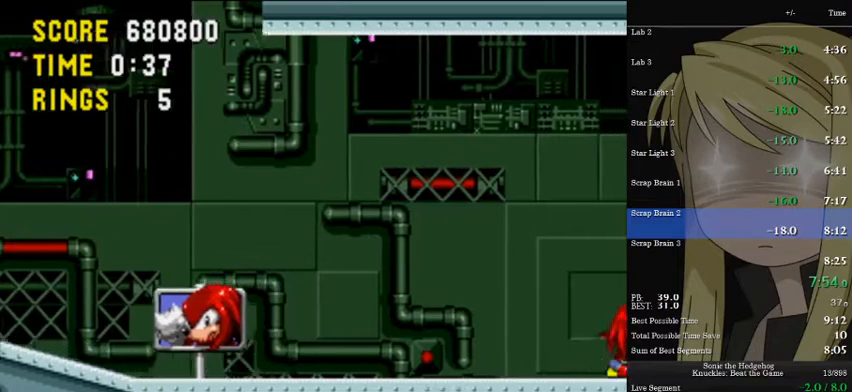
{"keys": ["right"], "events": []}
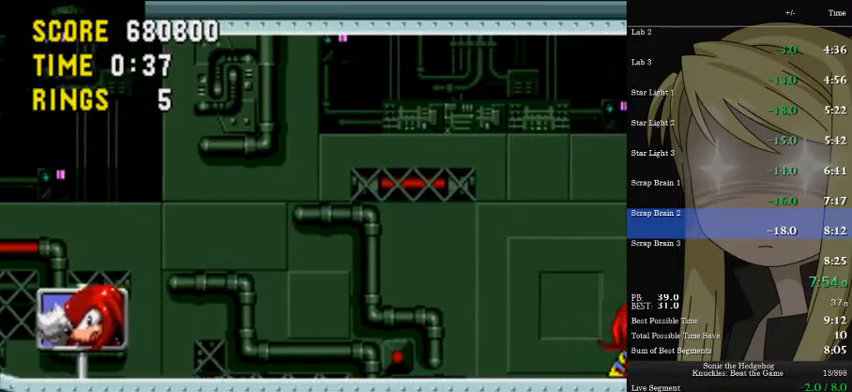
{"keys": ["right", "up"], "events": [[267, "up", "down"]]}
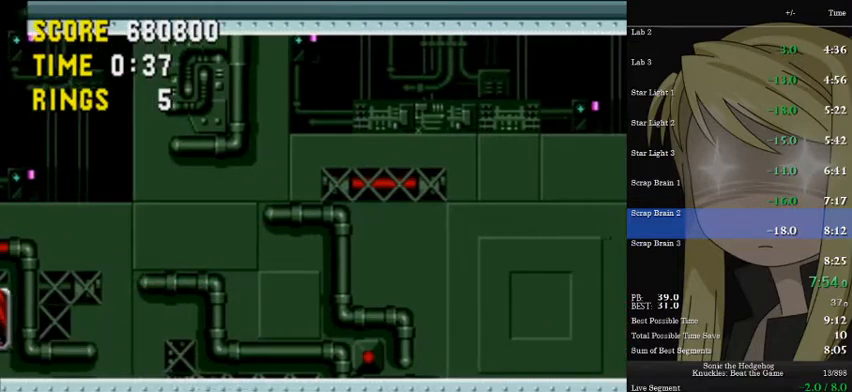
{"keys": ["right", "up"], "events": []}
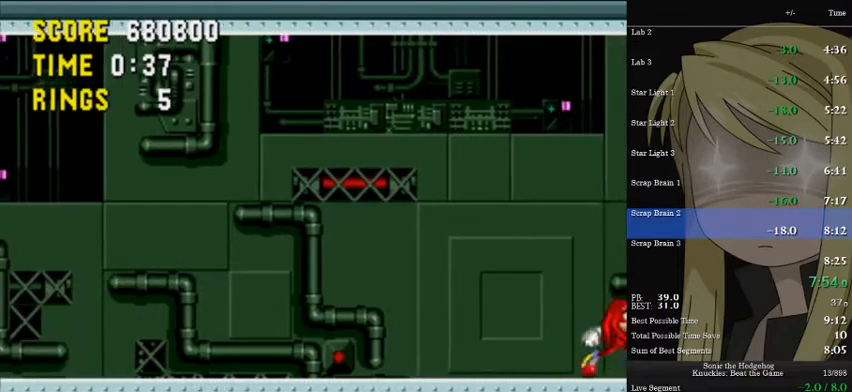
{"keys": ["right", "up"], "events": []}
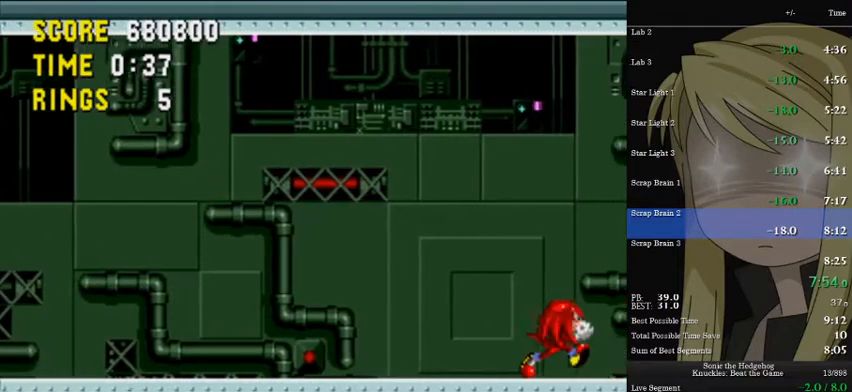
{"keys": ["right", "up"], "events": []}
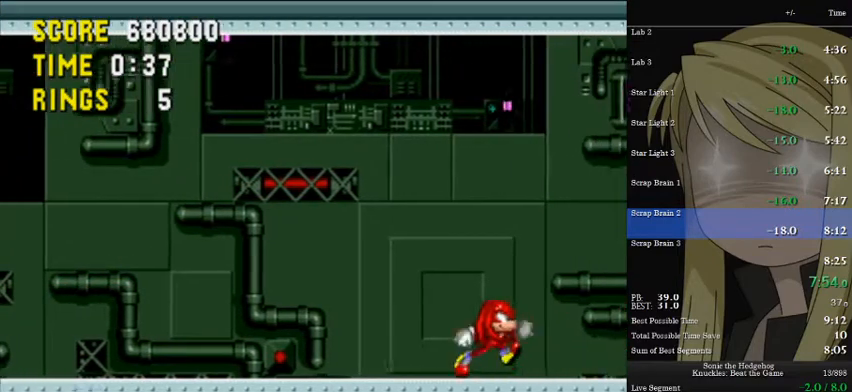
{"keys": ["right", "s", "up"], "events": [[333, "s", "down"]]}
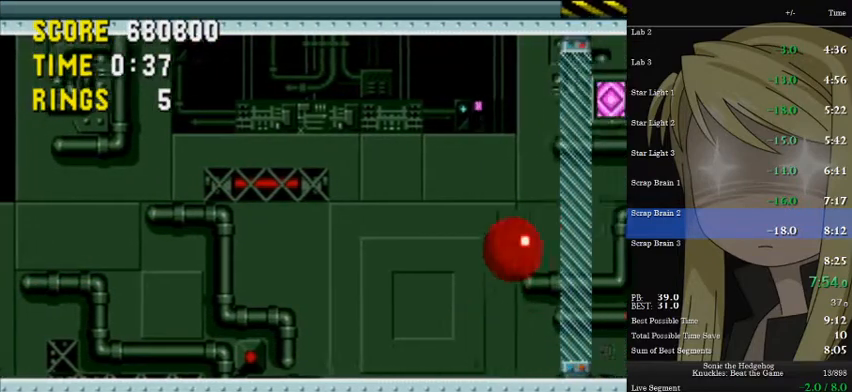
{"keys": ["right", "up"], "events": [[133, "s", "up"], [167, "s", "down"], [400, "s", "up"]]}
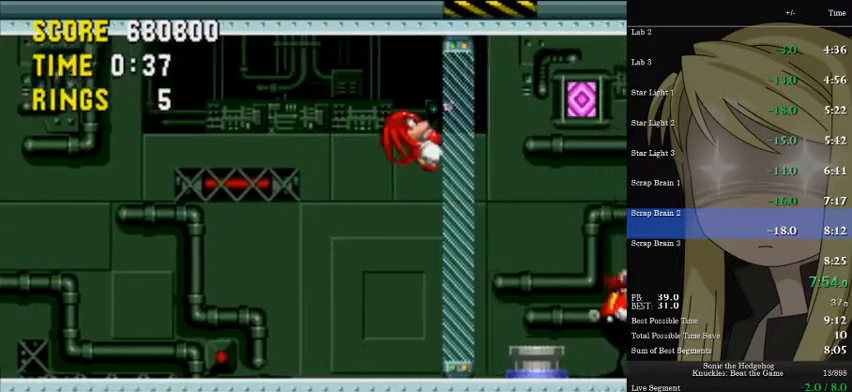
{"keys": ["right", "up"], "events": [[33, "a", "down"], [133, "s", "down"], [167, "a", "up"], [167, "s", "up"], [267, "a", "down"], [333, "s", "down"], [367, "a", "up"], [400, "s", "up"]]}